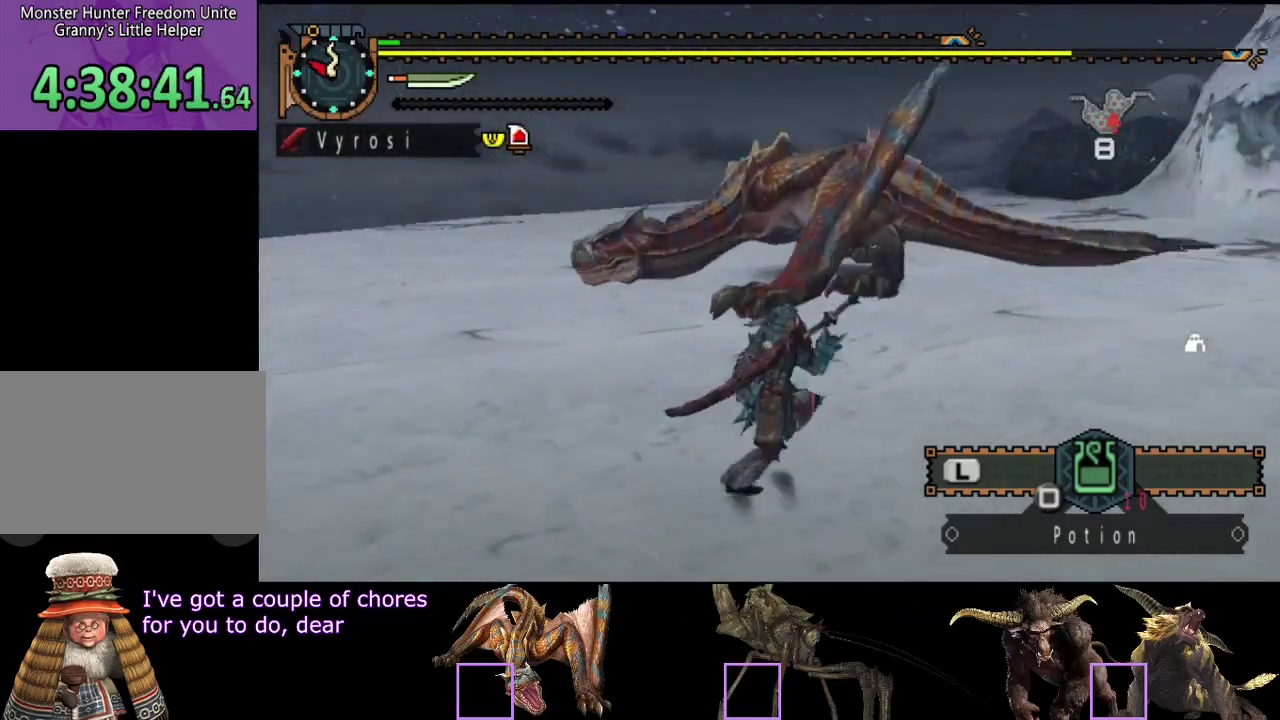
Gameplay with a controller (PlayStation layout); each line is a JSON object with the inputs held at the frame after it. "events" lists button and stick changes between this image and that frame as [ms after this image, input, new state], when the widget could be followed in between. Not read: CROSS L3 R2 R3.
{"buttons": [], "left_stick": "right", "right_stick": "center", "events": [[233, "right_stick", "left"], [500, "right_stick", "center"]]}
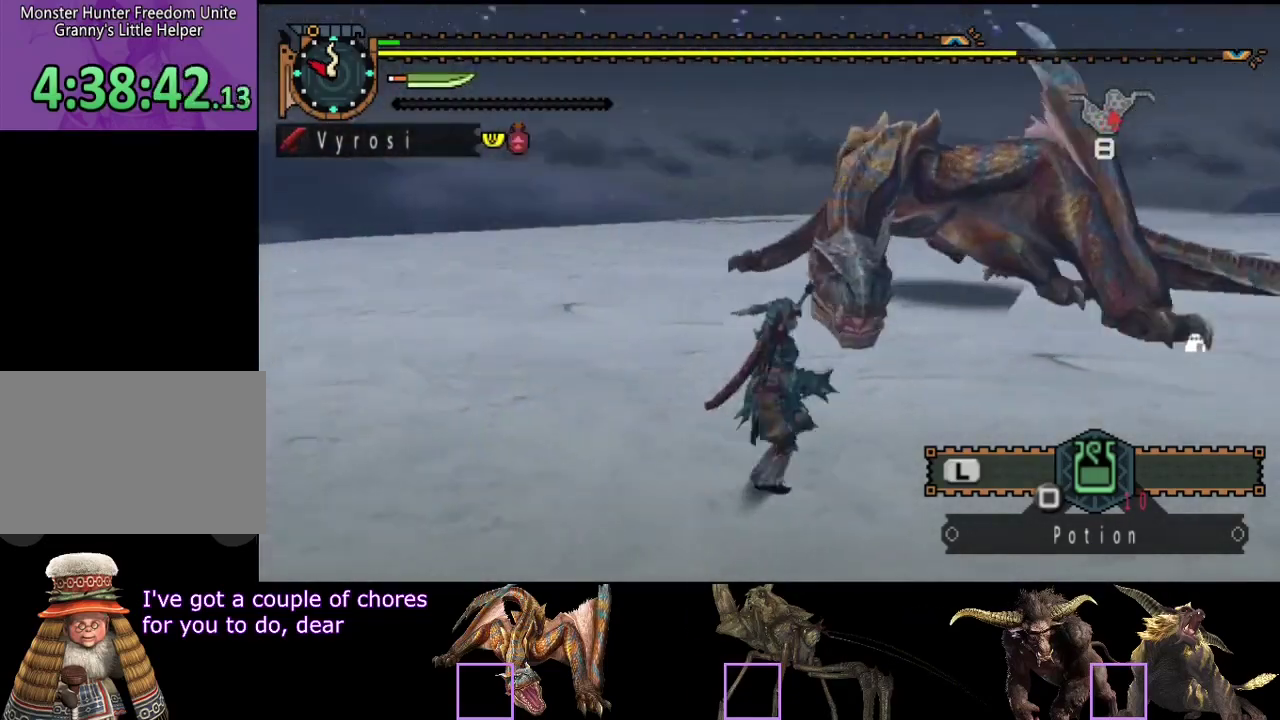
{"buttons": [], "left_stick": "down-right", "right_stick": "left", "events": [[267, "left_stick", "down-right"], [400, "right_stick", "left"]]}
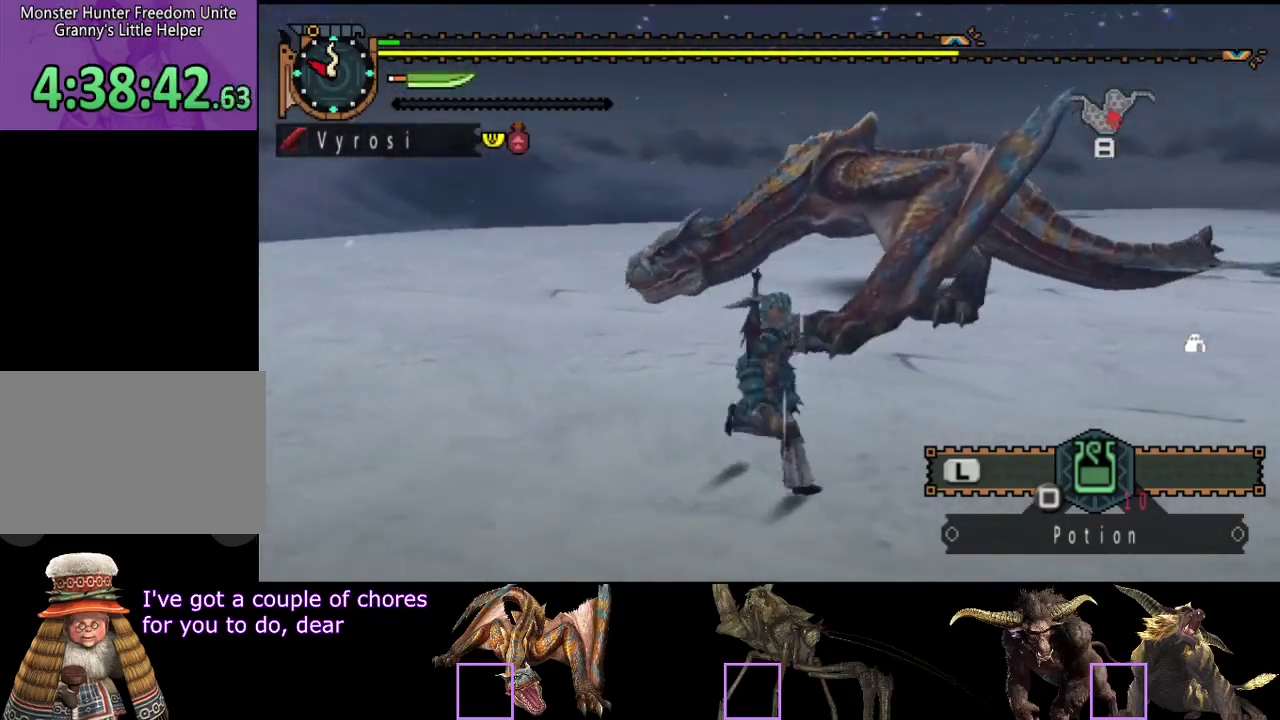
{"buttons": [], "left_stick": "right", "right_stick": "center", "events": [[83, "right_stick", "center"], [417, "left_stick", "right"]]}
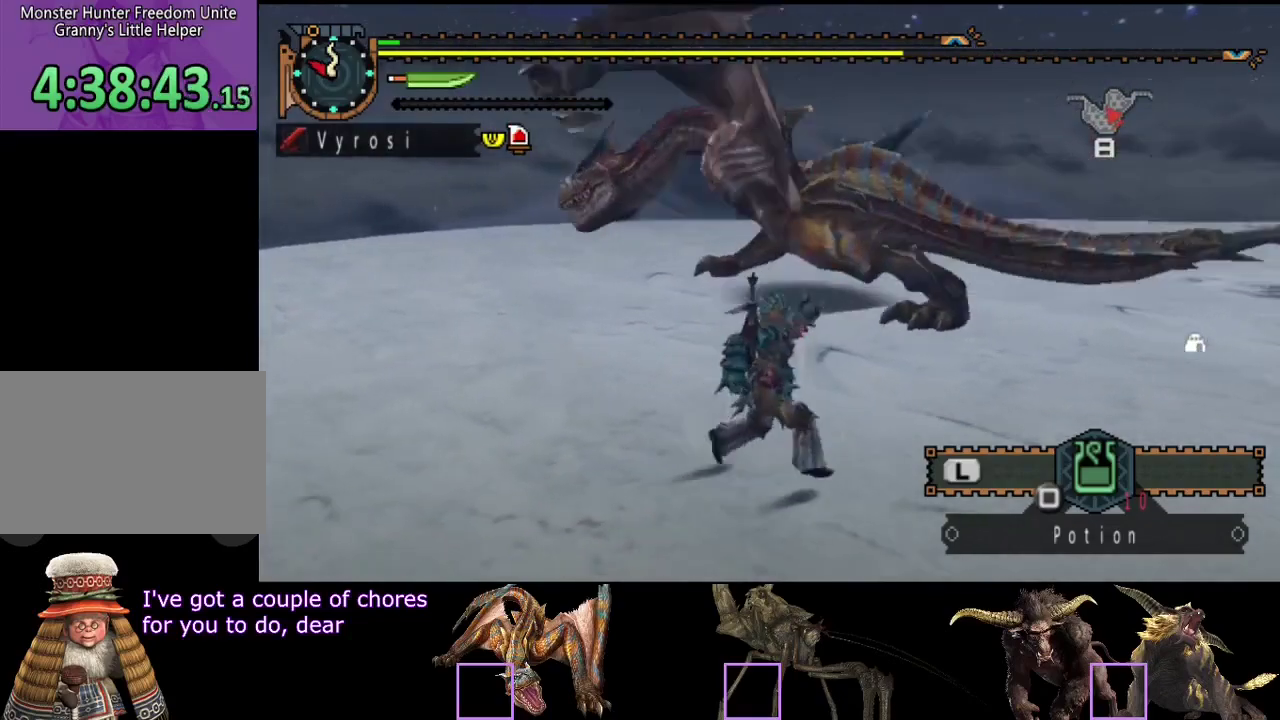
{"buttons": [], "left_stick": "center", "right_stick": "left", "events": [[183, "left_stick", "center"], [283, "right_stick", "left"]]}
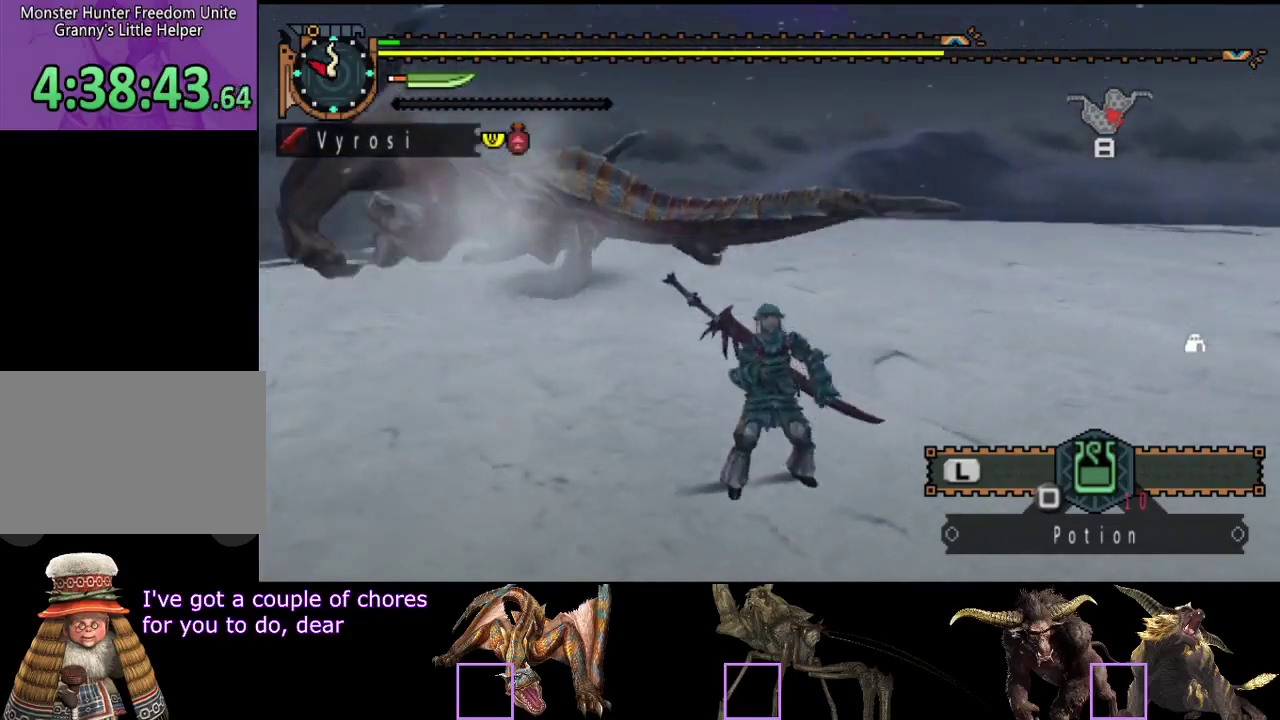
{"buttons": [], "left_stick": "center", "right_stick": "center", "events": [[17, "right_stick", "center"], [317, "right_stick", "left"], [450, "right_stick", "center"]]}
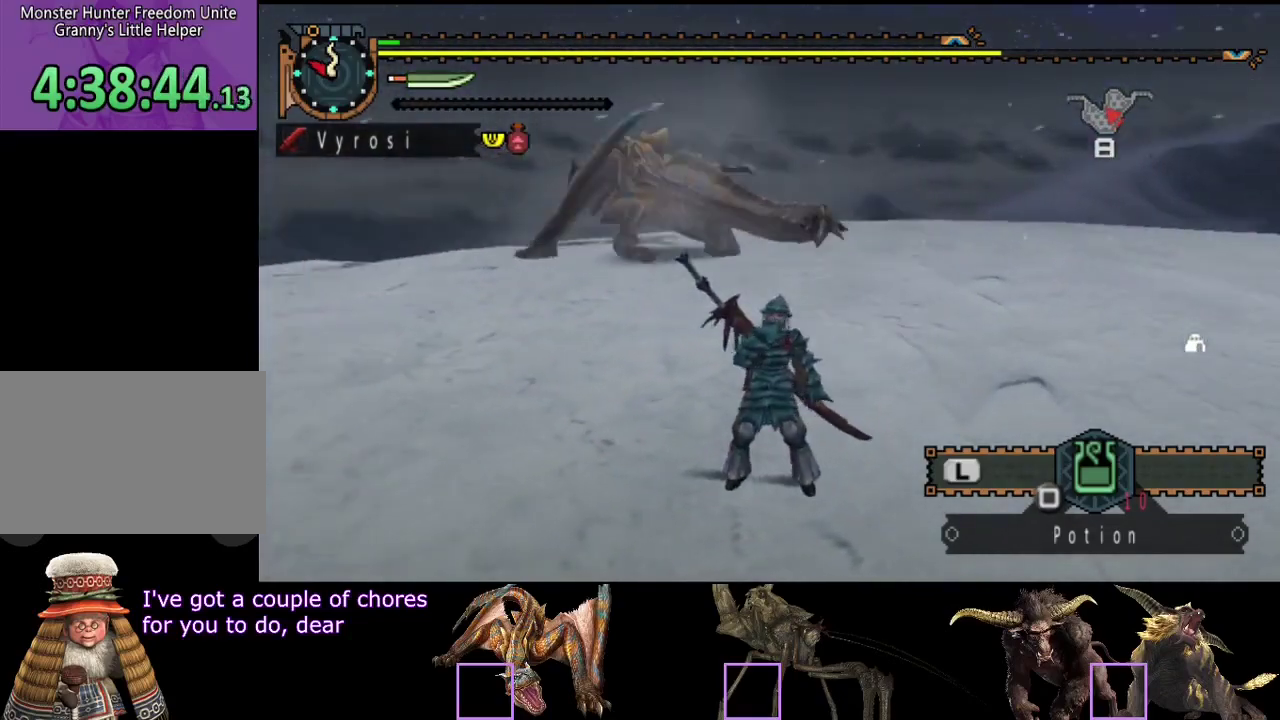
{"buttons": [], "left_stick": "center", "right_stick": "center", "events": []}
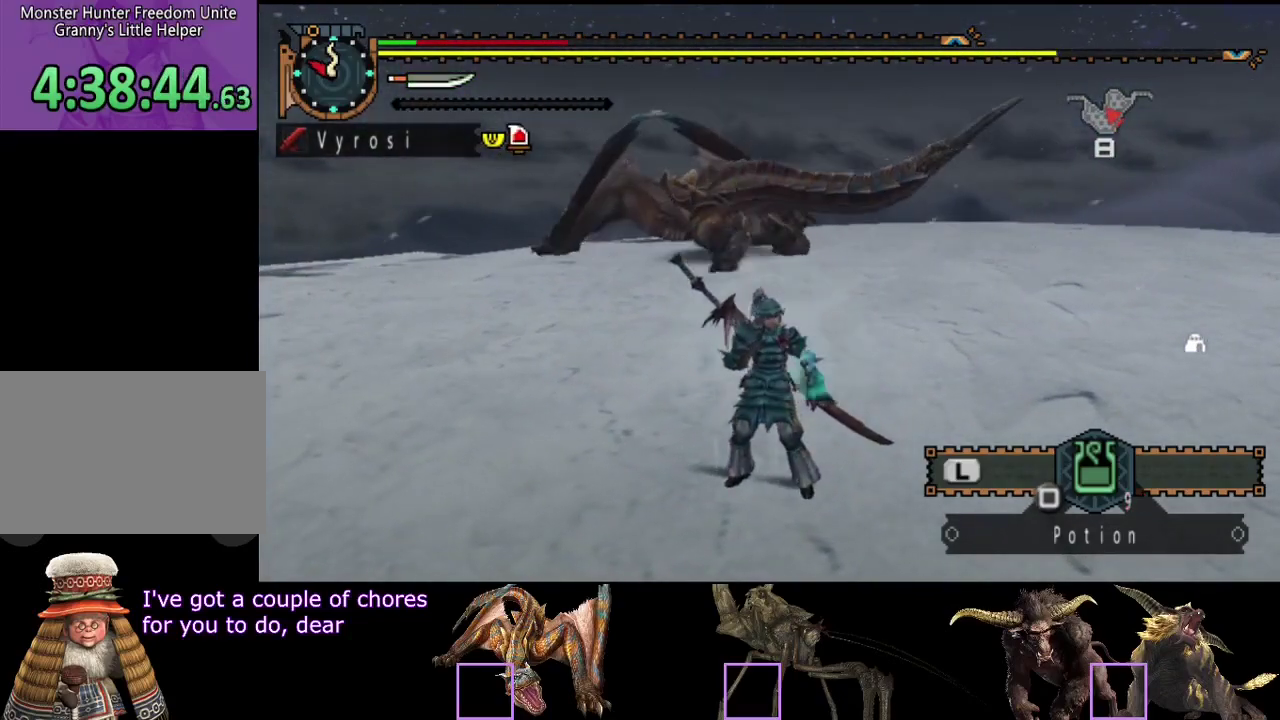
{"buttons": [], "left_stick": "center", "right_stick": "center", "events": []}
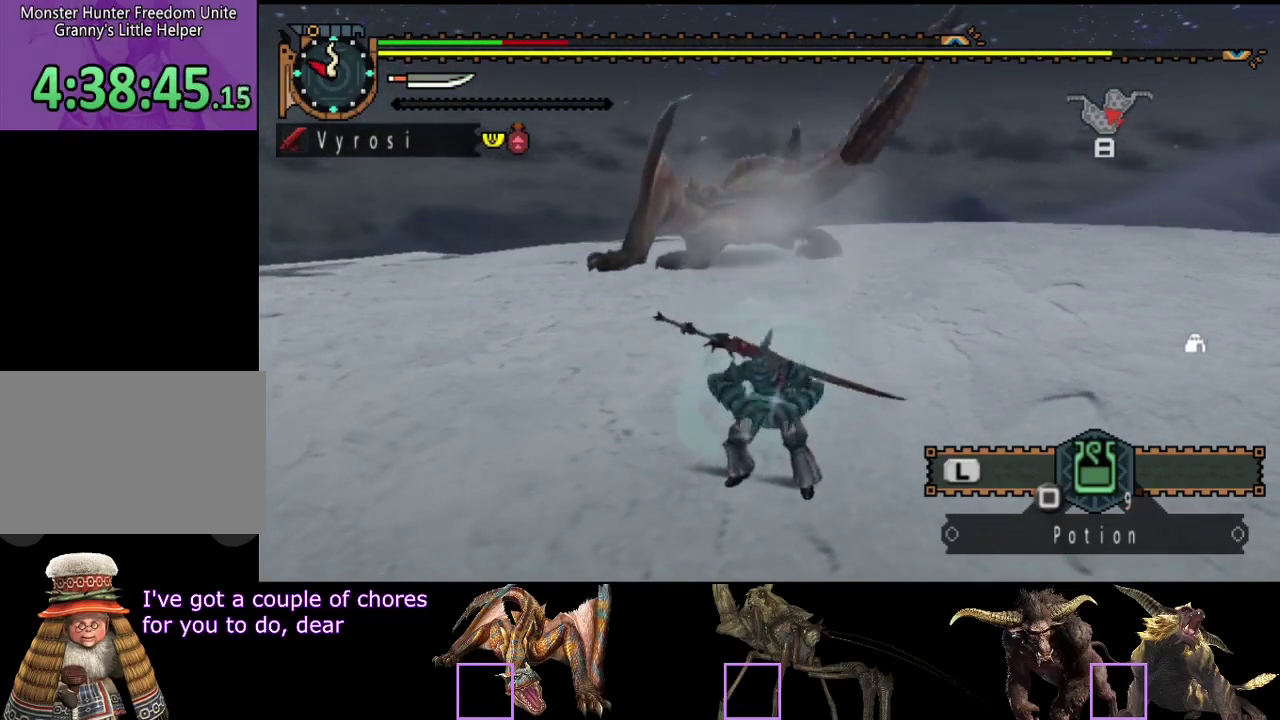
{"buttons": [], "left_stick": "center", "right_stick": "center", "events": []}
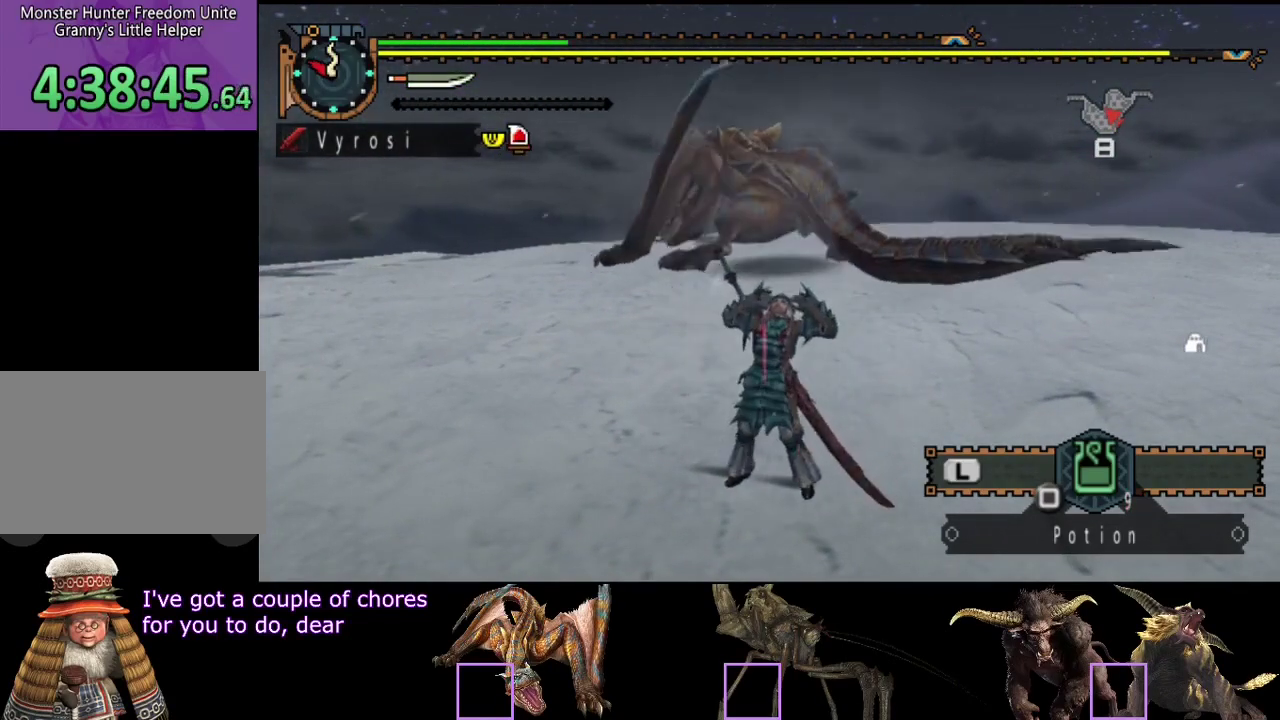
{"buttons": [], "left_stick": "right", "right_stick": "center", "events": [[50, "left_stick", "right"]]}
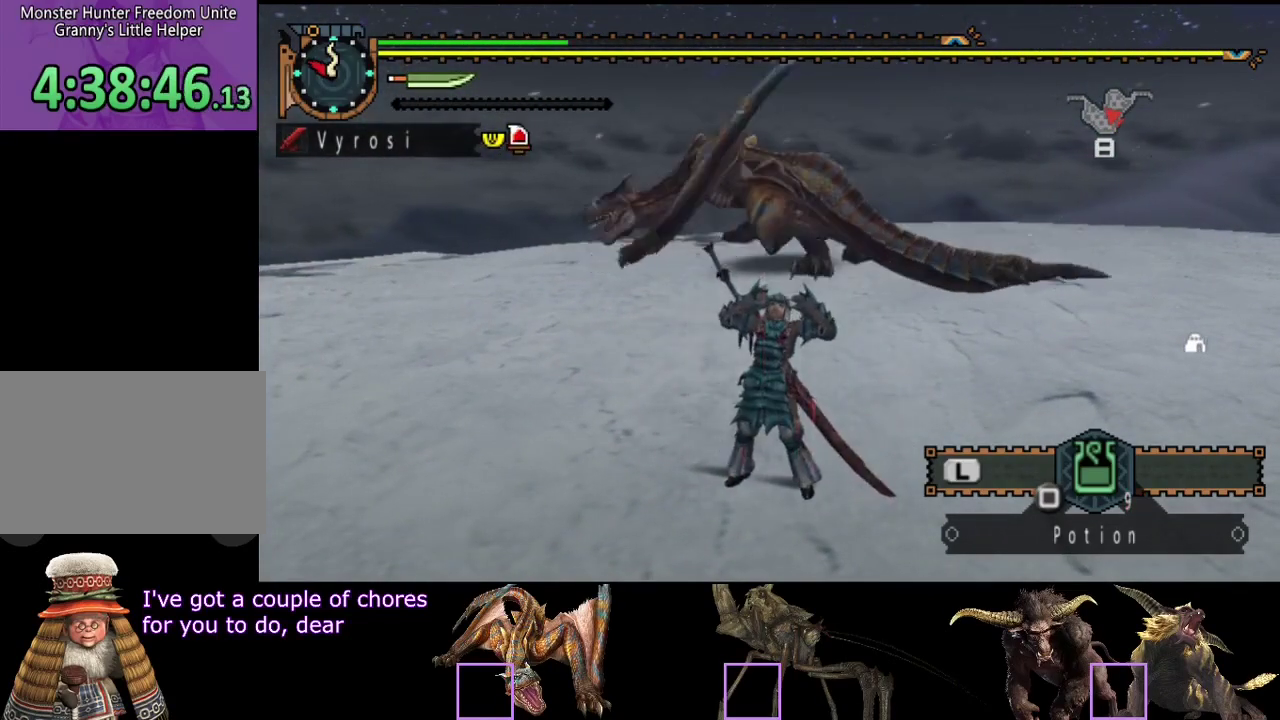
{"buttons": [], "left_stick": "right", "right_stick": "center", "events": []}
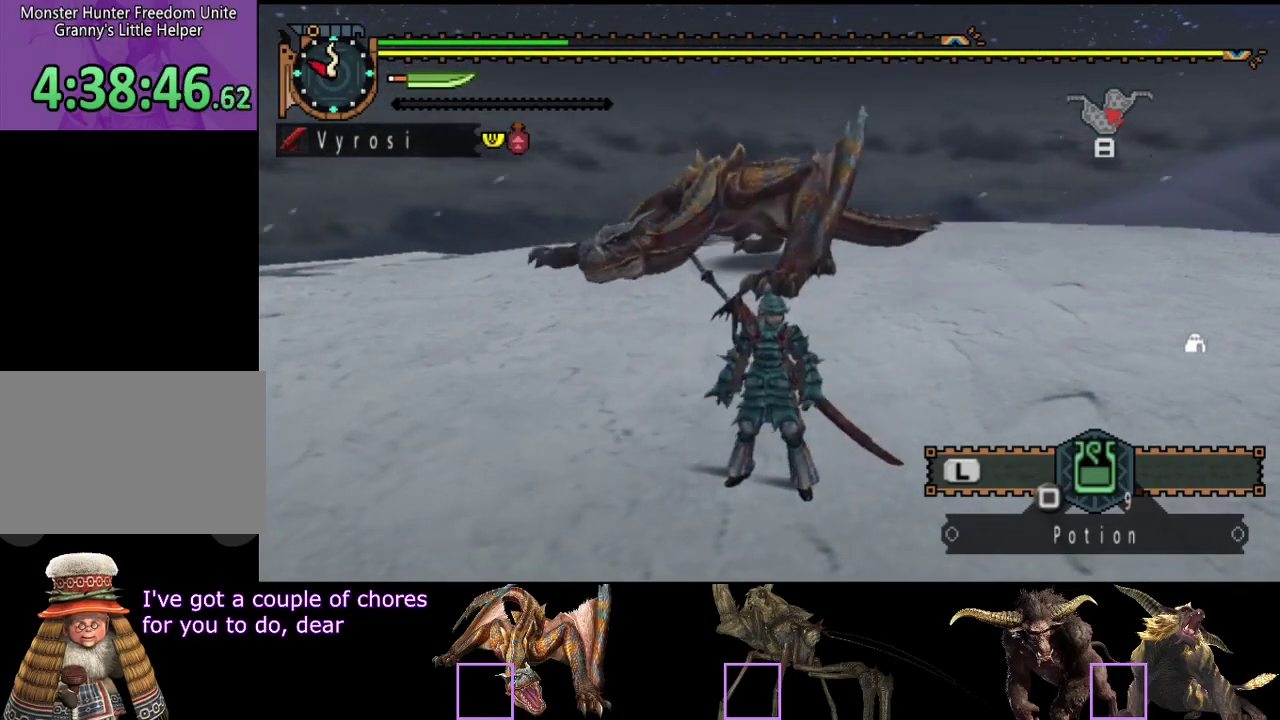
{"buttons": [], "left_stick": "right", "right_stick": "center", "events": [[233, "right_stick", "left"], [467, "right_stick", "center"]]}
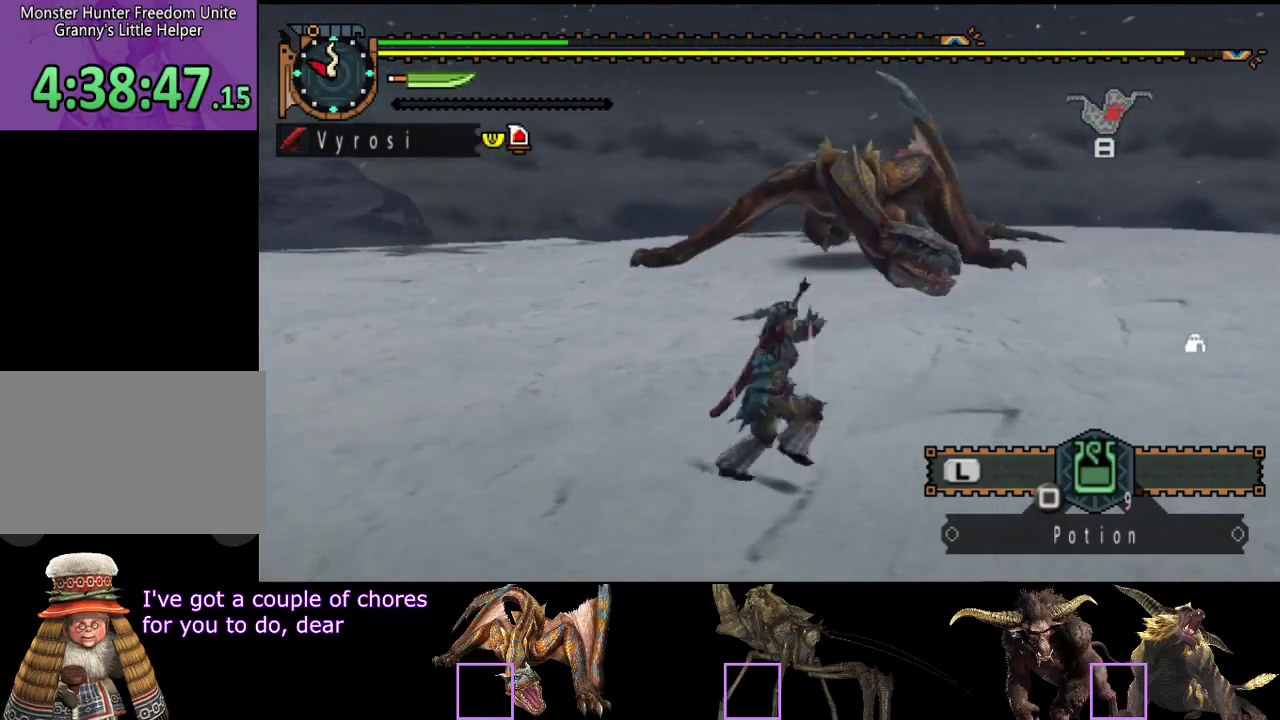
{"buttons": [], "left_stick": "right", "right_stick": "center", "events": []}
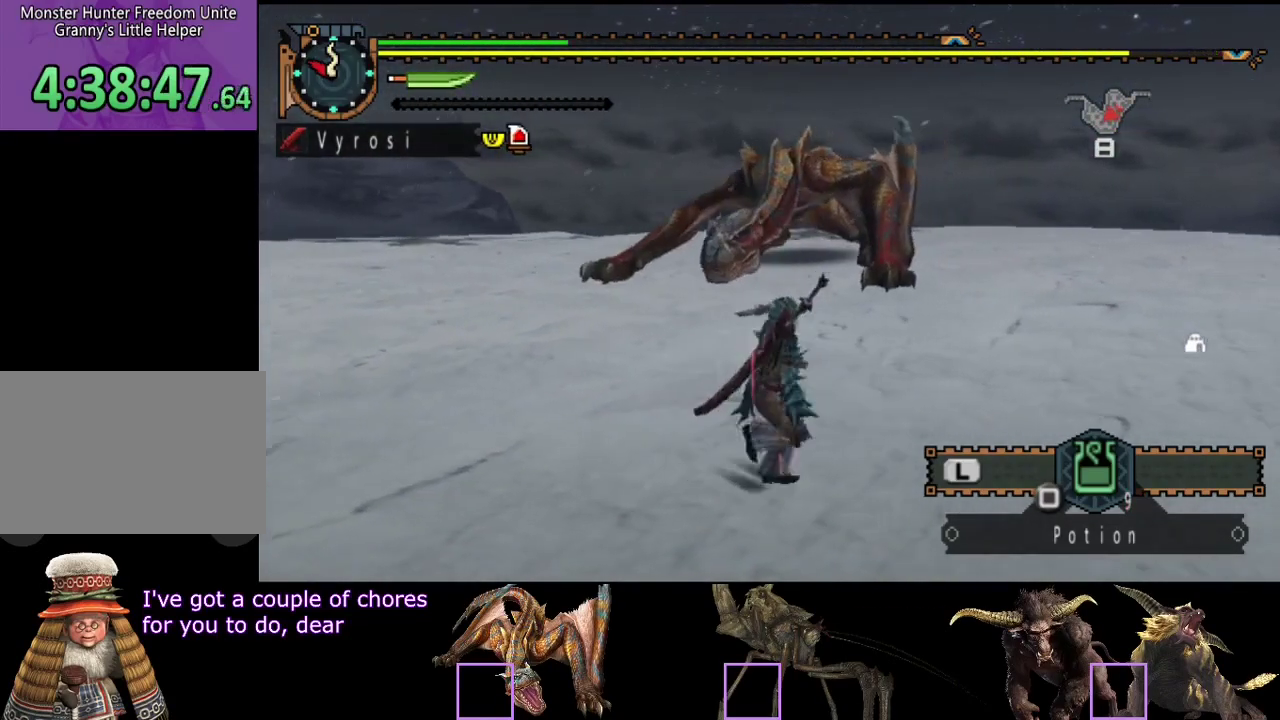
{"buttons": [], "left_stick": "right", "right_stick": "center", "events": [[117, "right_stick", "left"], [350, "right_stick", "center"]]}
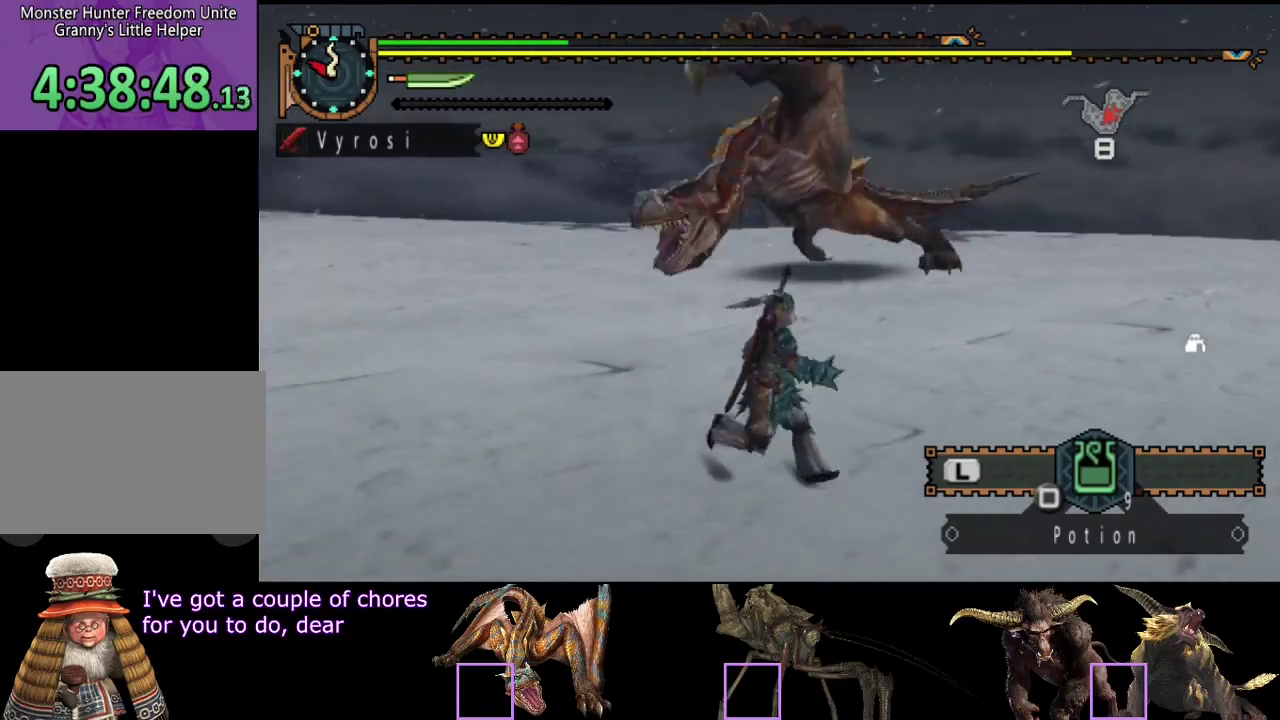
{"buttons": [], "left_stick": "center", "right_stick": "left", "events": [[283, "left_stick", "center"], [350, "right_stick", "left"]]}
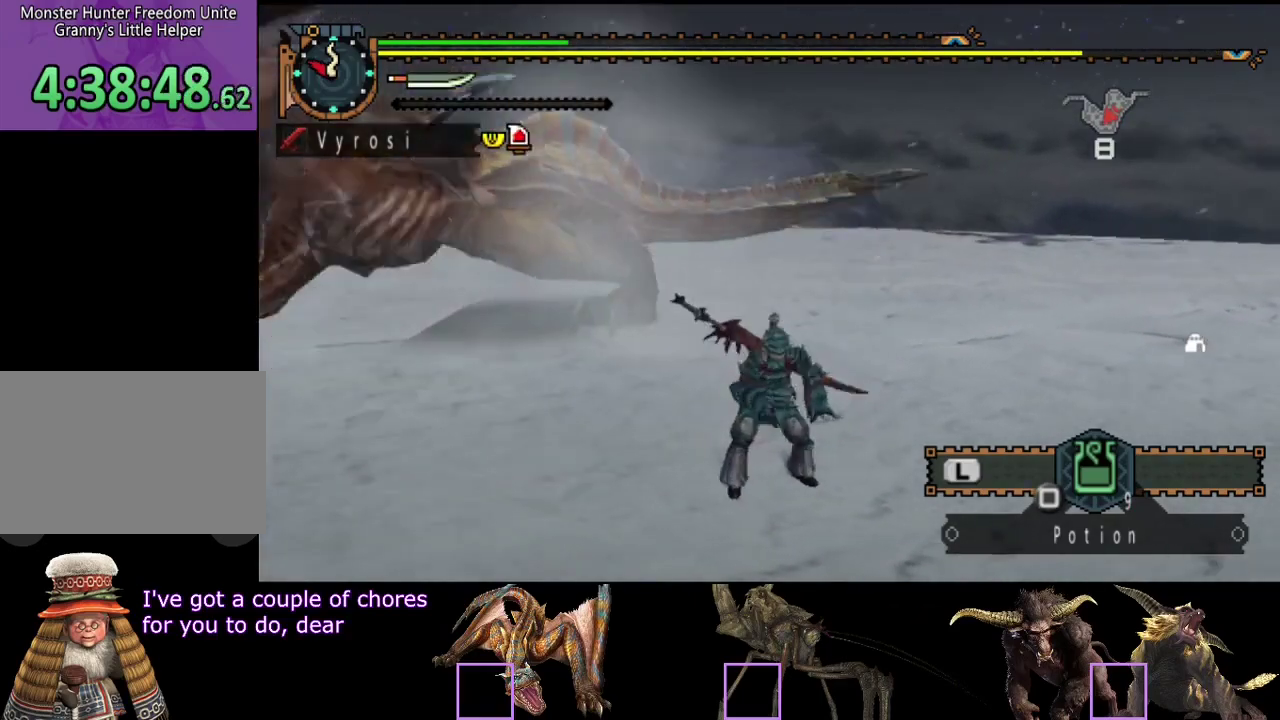
{"buttons": [], "left_stick": "center", "right_stick": "center", "events": [[417, "right_stick", "center"]]}
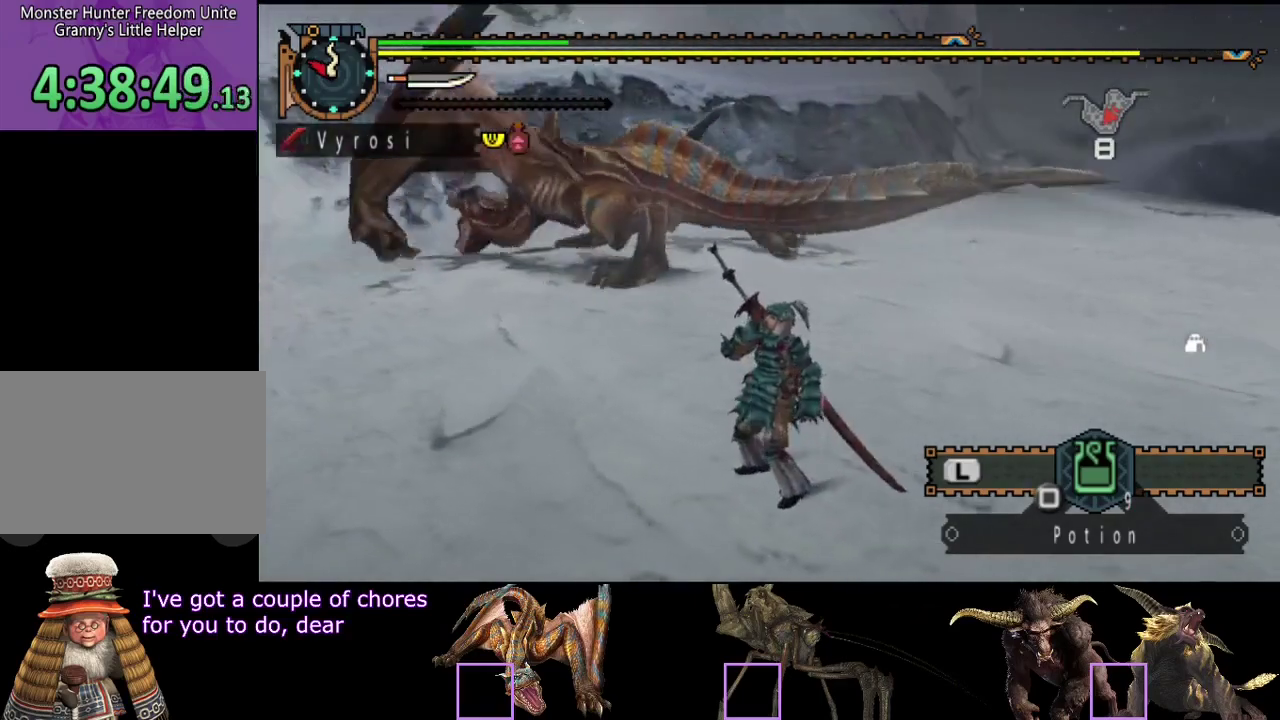
{"buttons": [], "left_stick": "center", "right_stick": "left", "events": [[400, "right_stick", "left"]]}
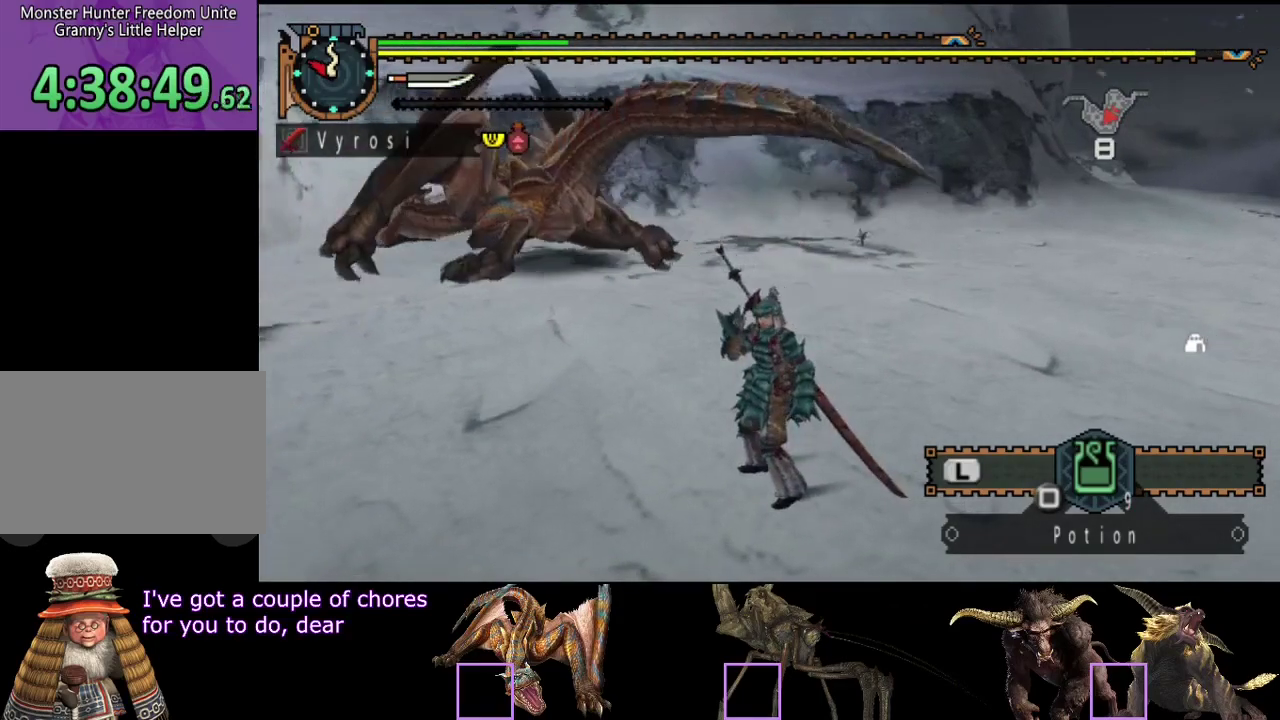
{"buttons": [], "left_stick": "center", "right_stick": "left", "events": [[67, "right_stick", "center"], [433, "right_stick", "left"]]}
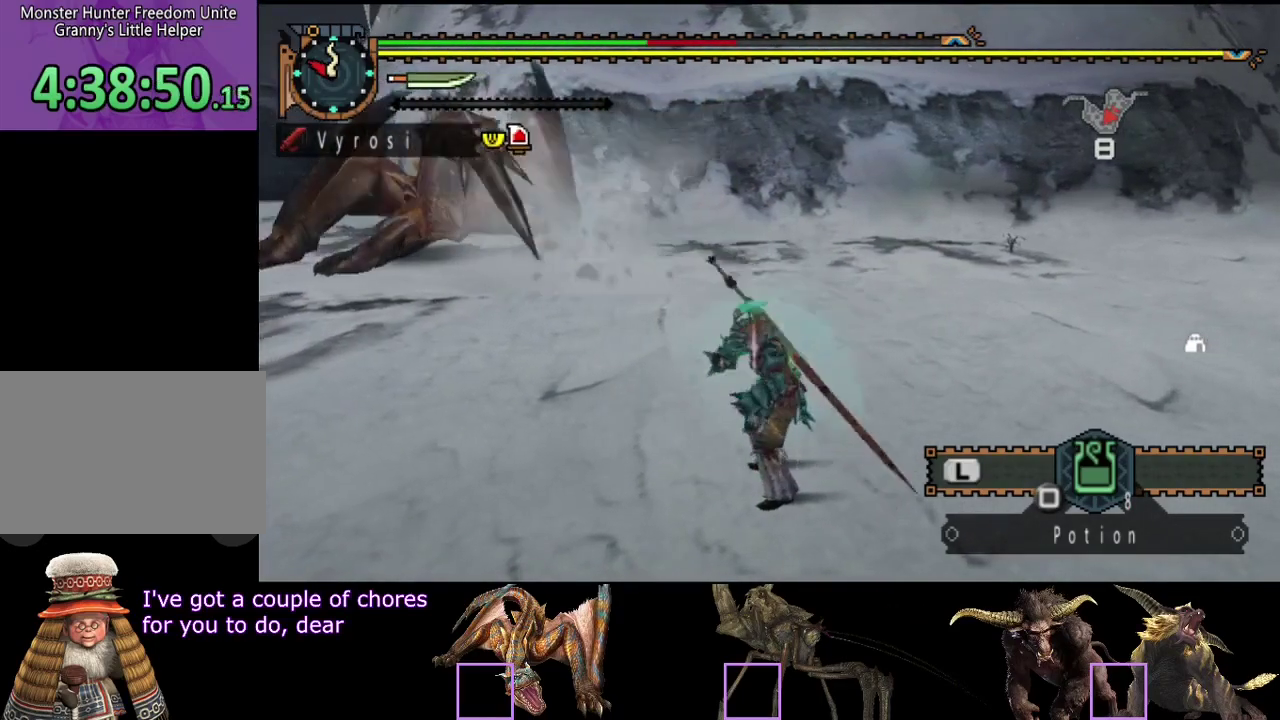
{"buttons": [], "left_stick": "center", "right_stick": "center", "events": [[100, "right_stick", "center"], [300, "right_stick", "left"], [417, "right_stick", "center"]]}
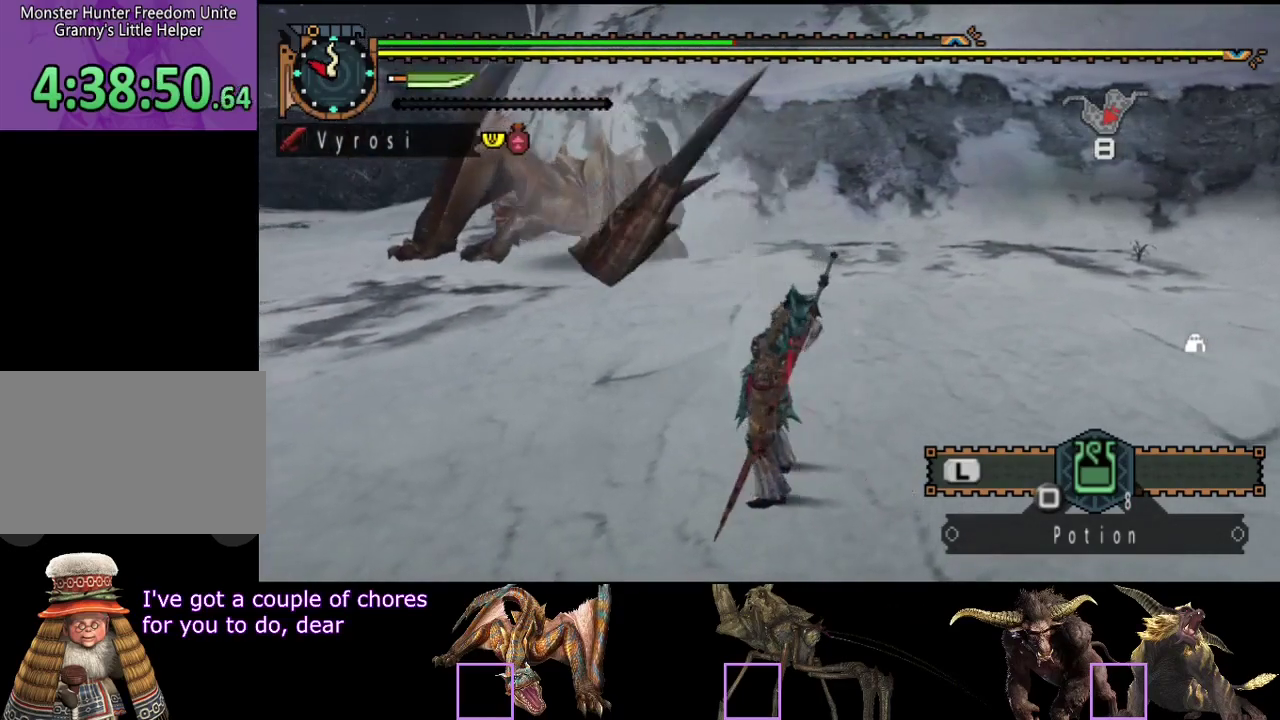
{"buttons": [], "left_stick": "left", "right_stick": "center", "events": [[117, "right_stick", "left"], [283, "right_stick", "center"], [350, "left_stick", "left"]]}
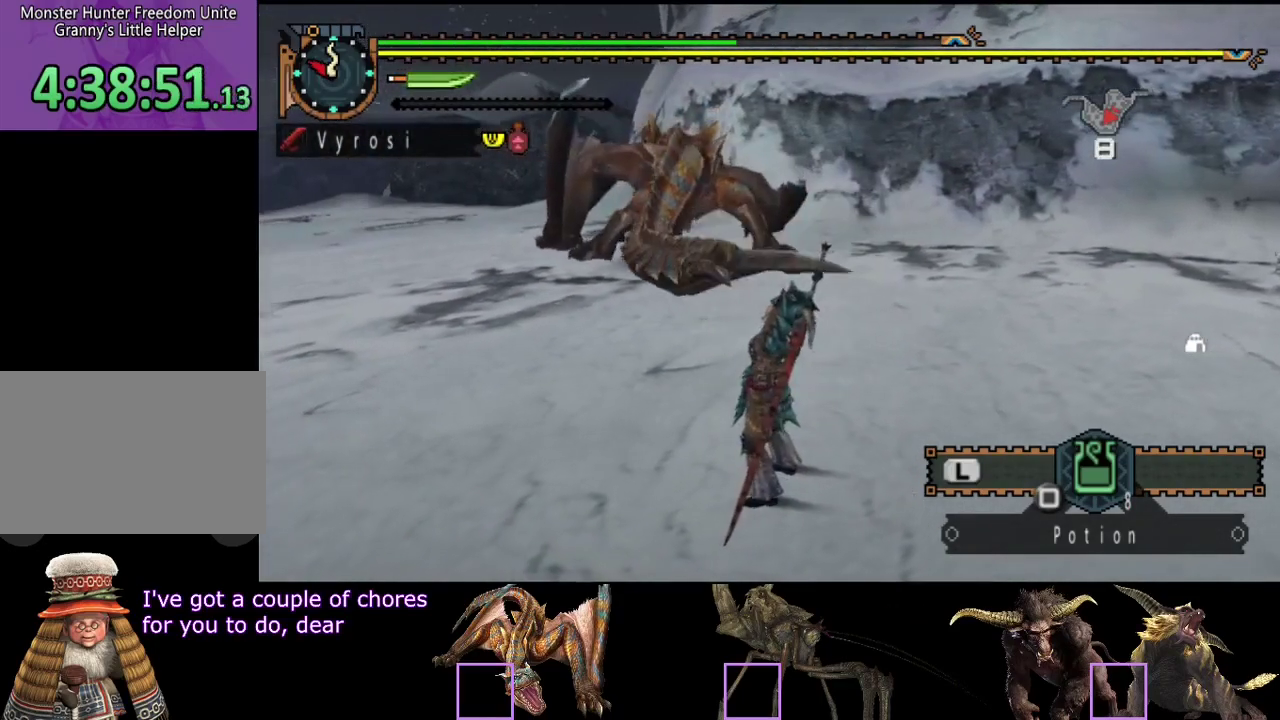
{"buttons": [], "left_stick": "left", "right_stick": "center", "events": []}
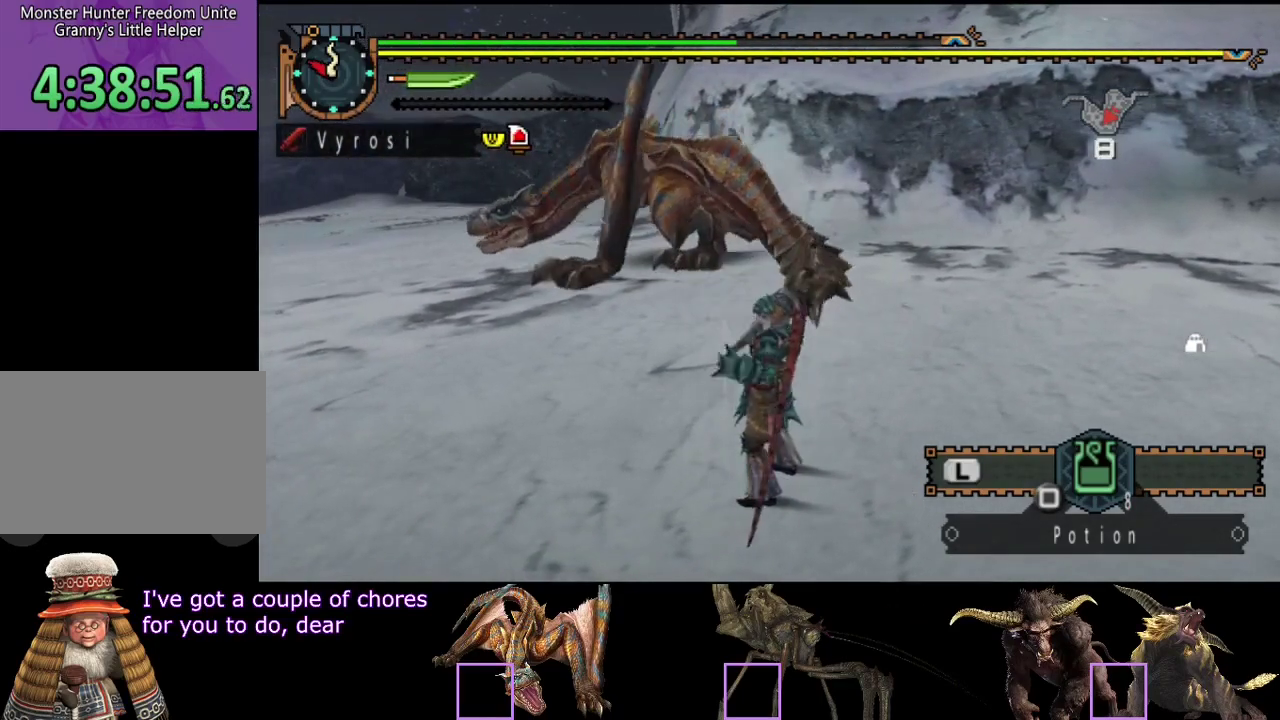
{"buttons": [], "left_stick": "left", "right_stick": "center", "events": []}
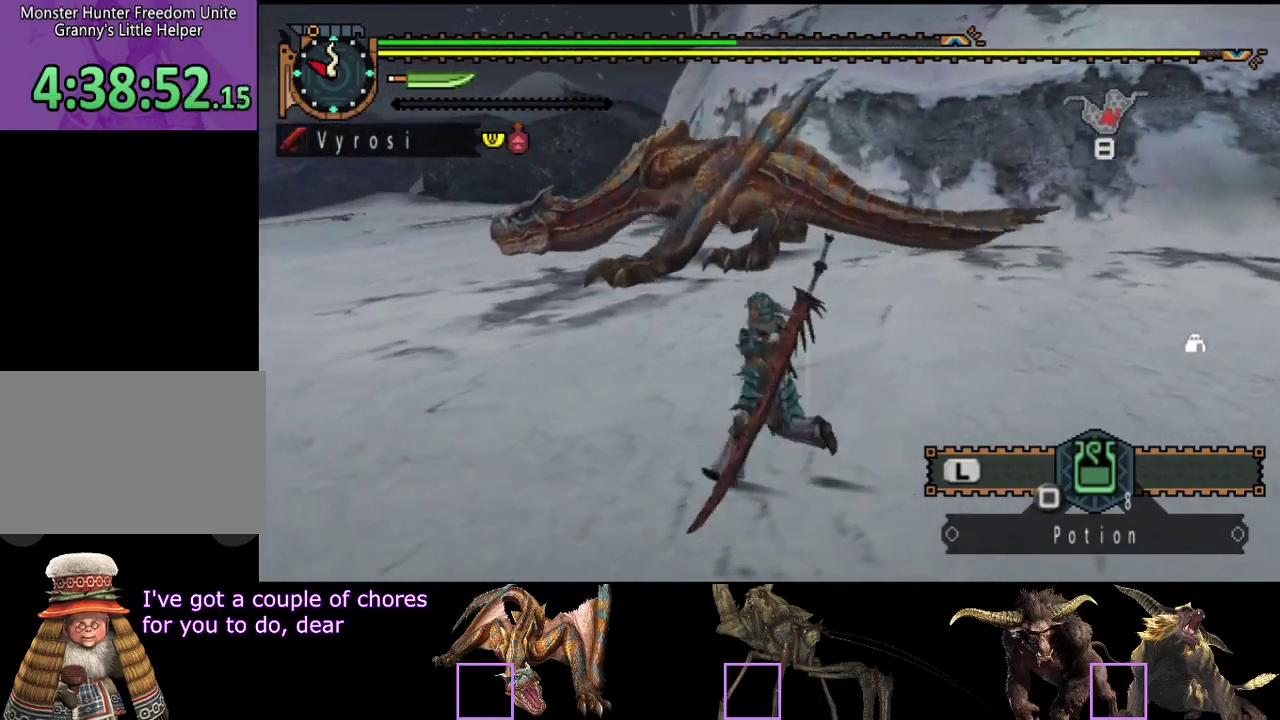
{"buttons": [], "left_stick": "left", "right_stick": "center", "events": [[167, "right_stick", "right"], [367, "right_stick", "center"]]}
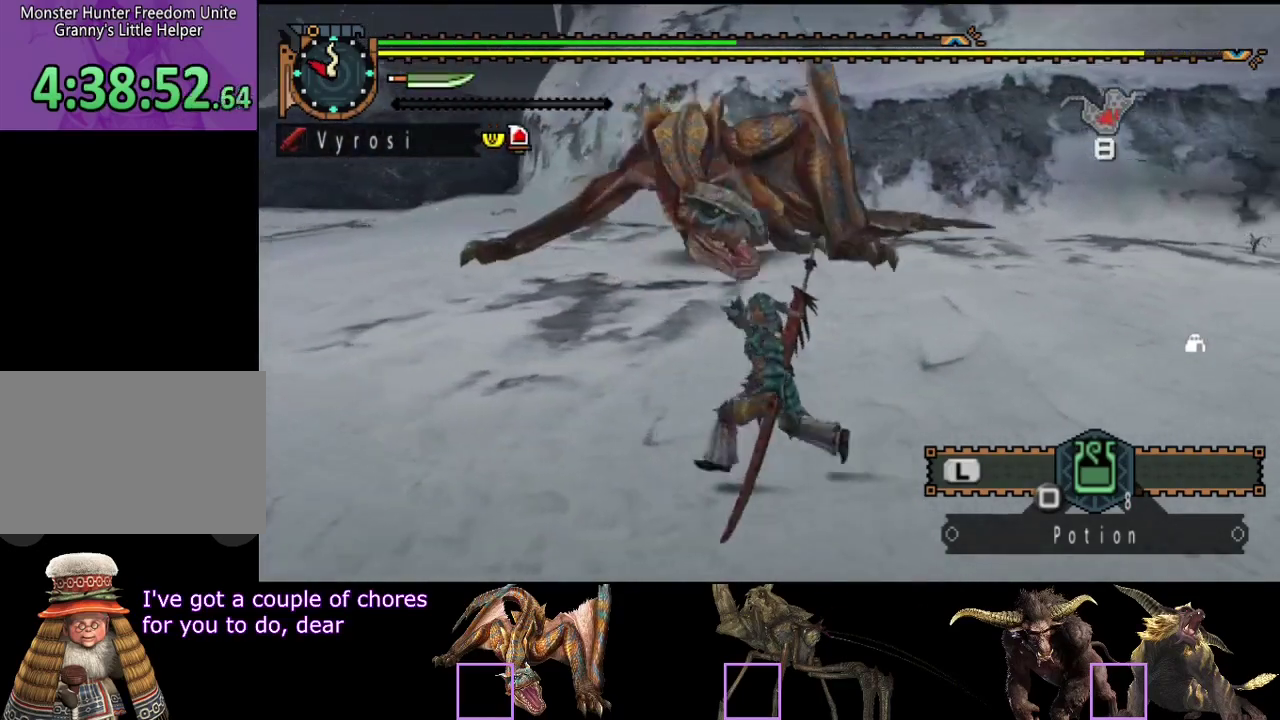
{"buttons": [], "left_stick": "left", "right_stick": "center", "events": [[133, "right_stick", "right"], [383, "right_stick", "center"]]}
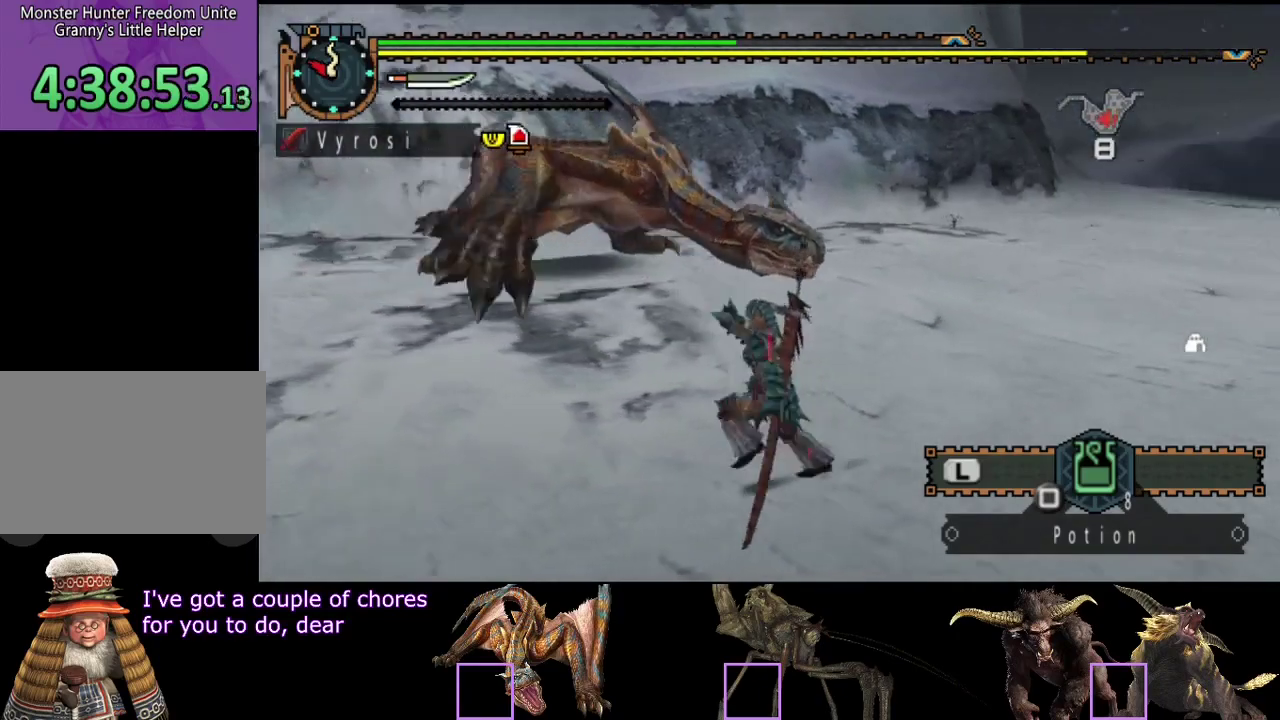
{"buttons": [], "left_stick": "left", "right_stick": "center", "events": []}
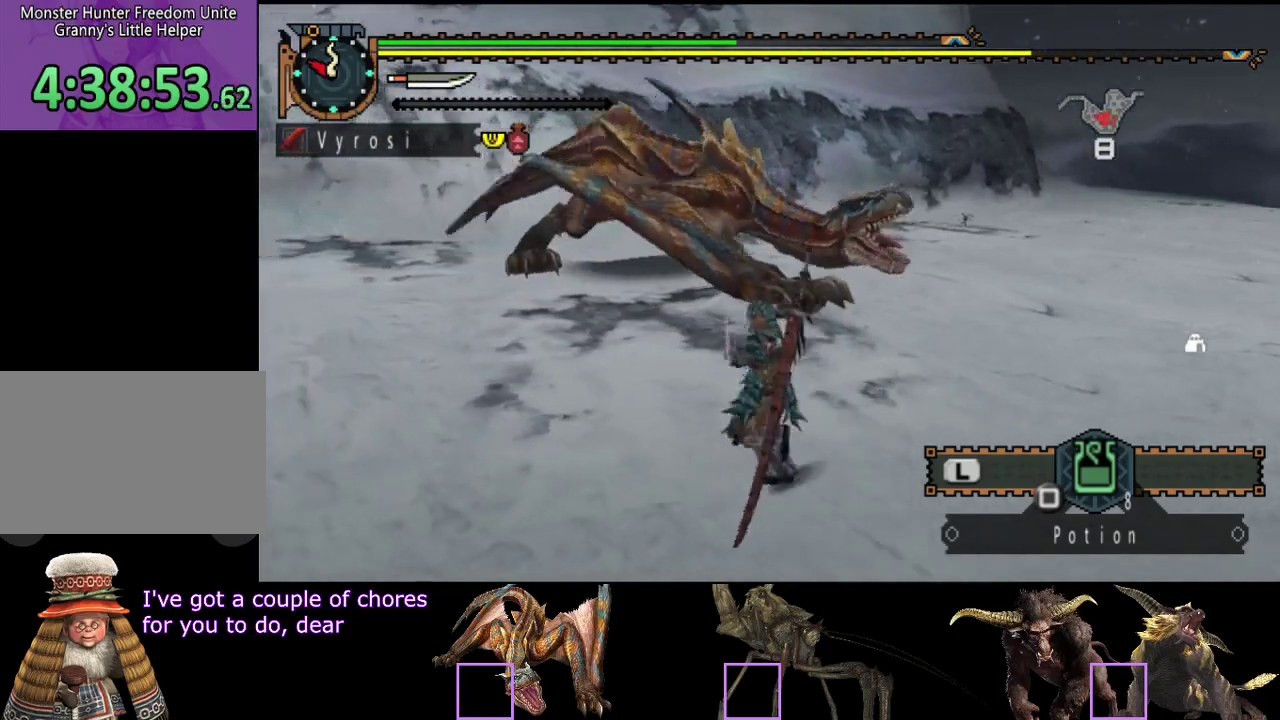
{"buttons": [], "left_stick": "center", "right_stick": "right", "events": [[83, "SQUARE", "down"], [200, "SQUARE", "up"], [200, "left_stick", "center"], [400, "right_stick", "right"]]}
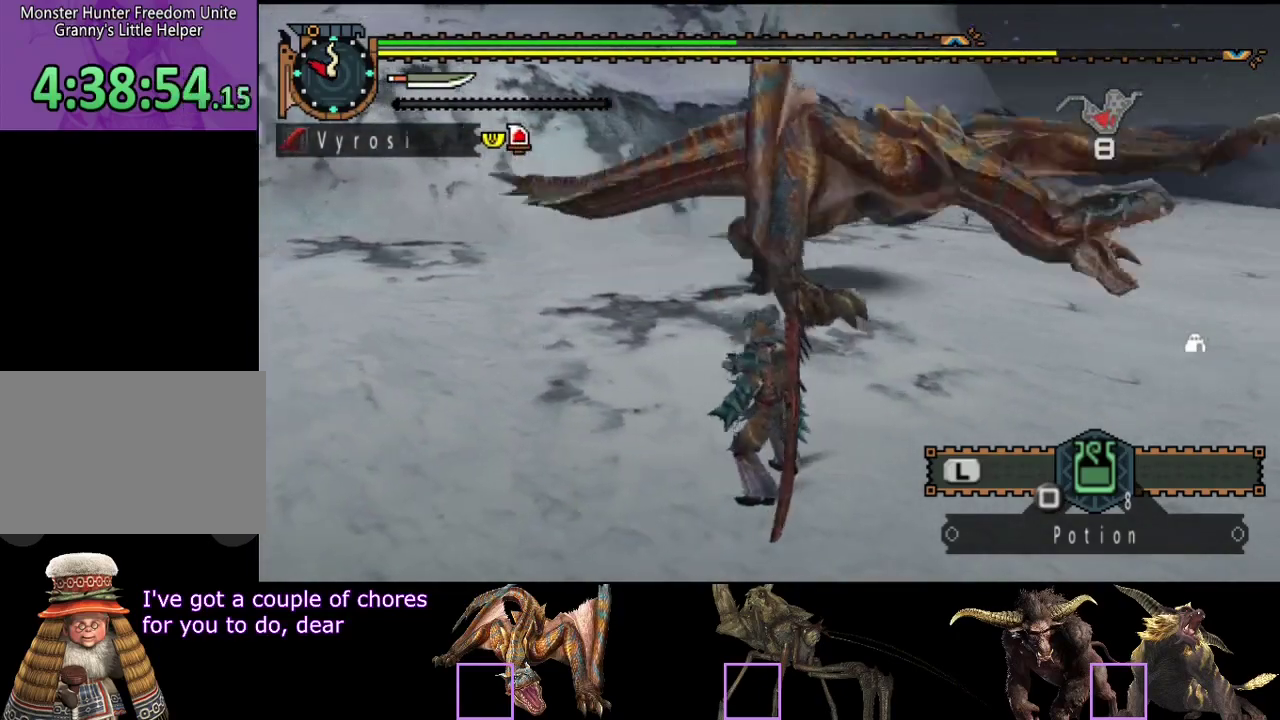
{"buttons": [], "left_stick": "center", "right_stick": "center", "events": [[433, "right_stick", "center"]]}
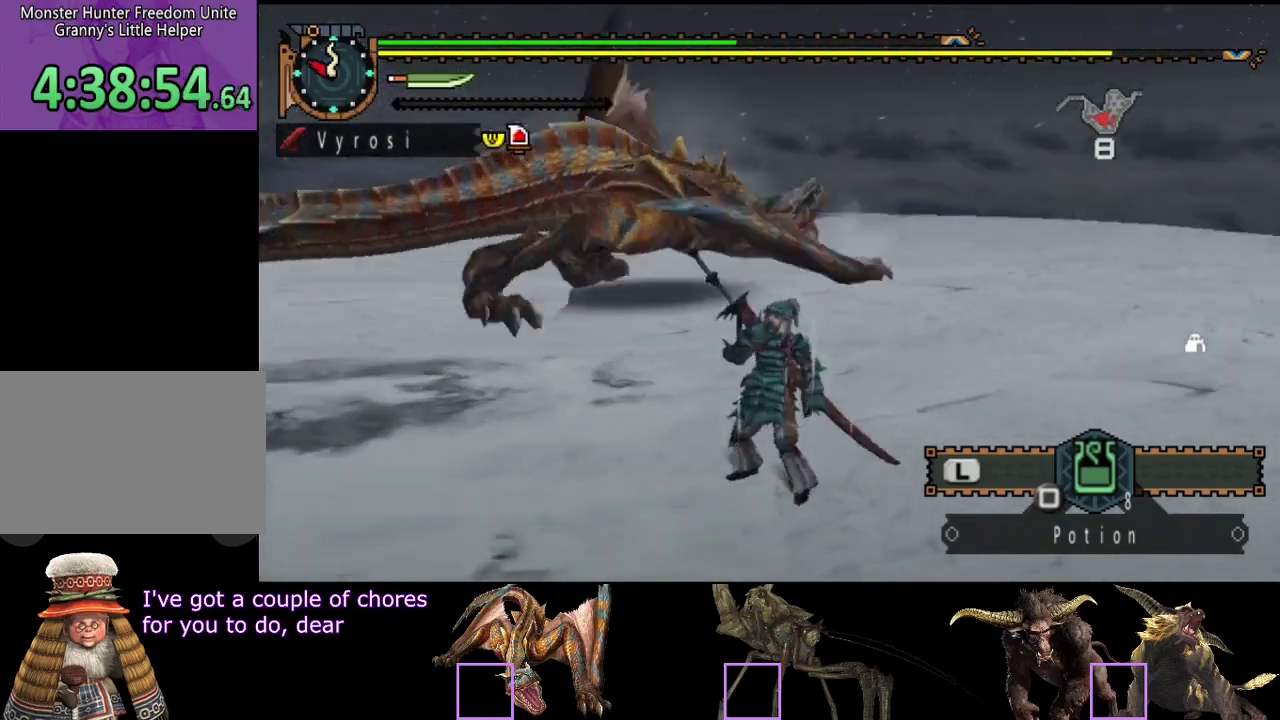
{"buttons": [], "left_stick": "center", "right_stick": "center", "events": []}
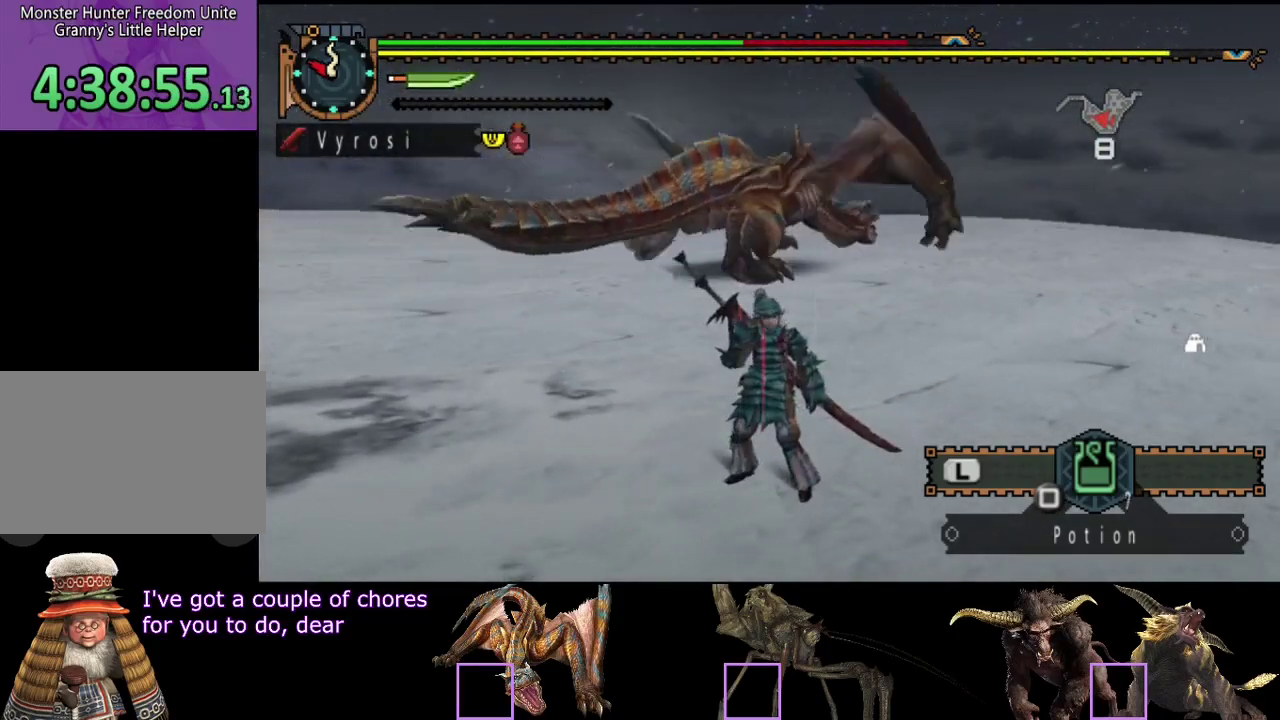
{"buttons": [], "left_stick": "center", "right_stick": "center", "events": []}
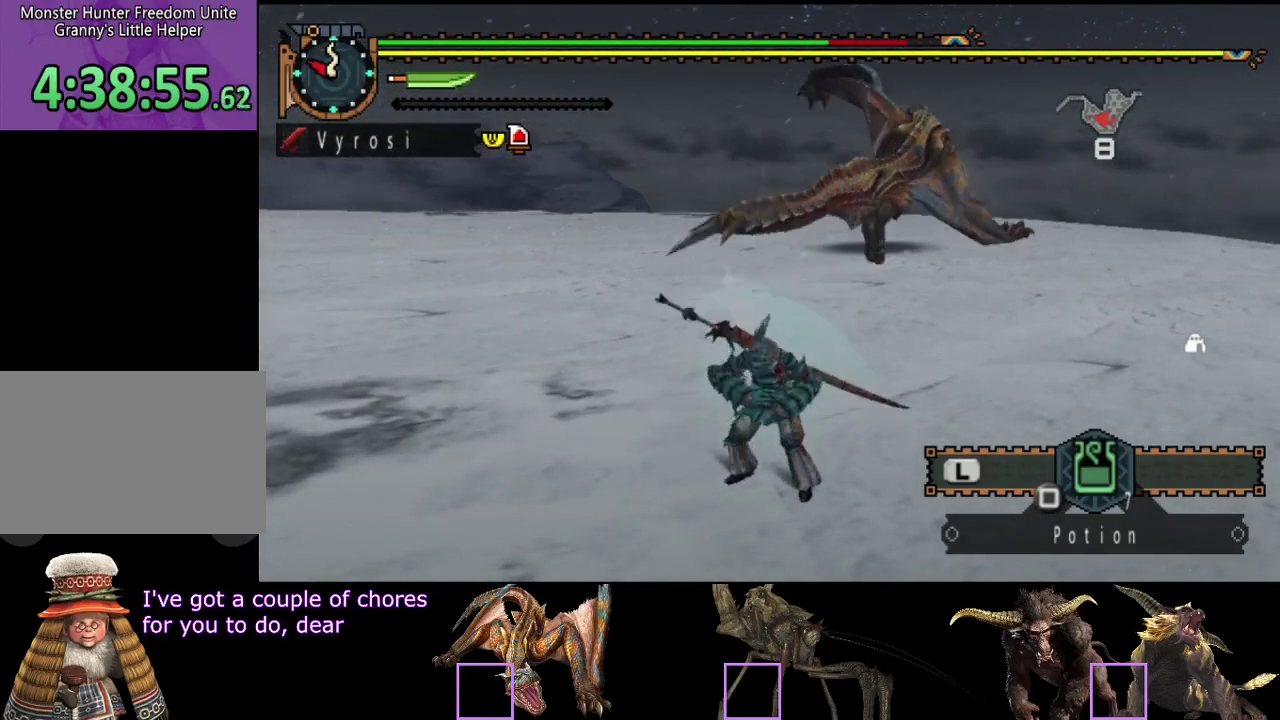
{"buttons": [], "left_stick": "center", "right_stick": "center", "events": [[183, "right_stick", "right"], [283, "right_stick", "center"]]}
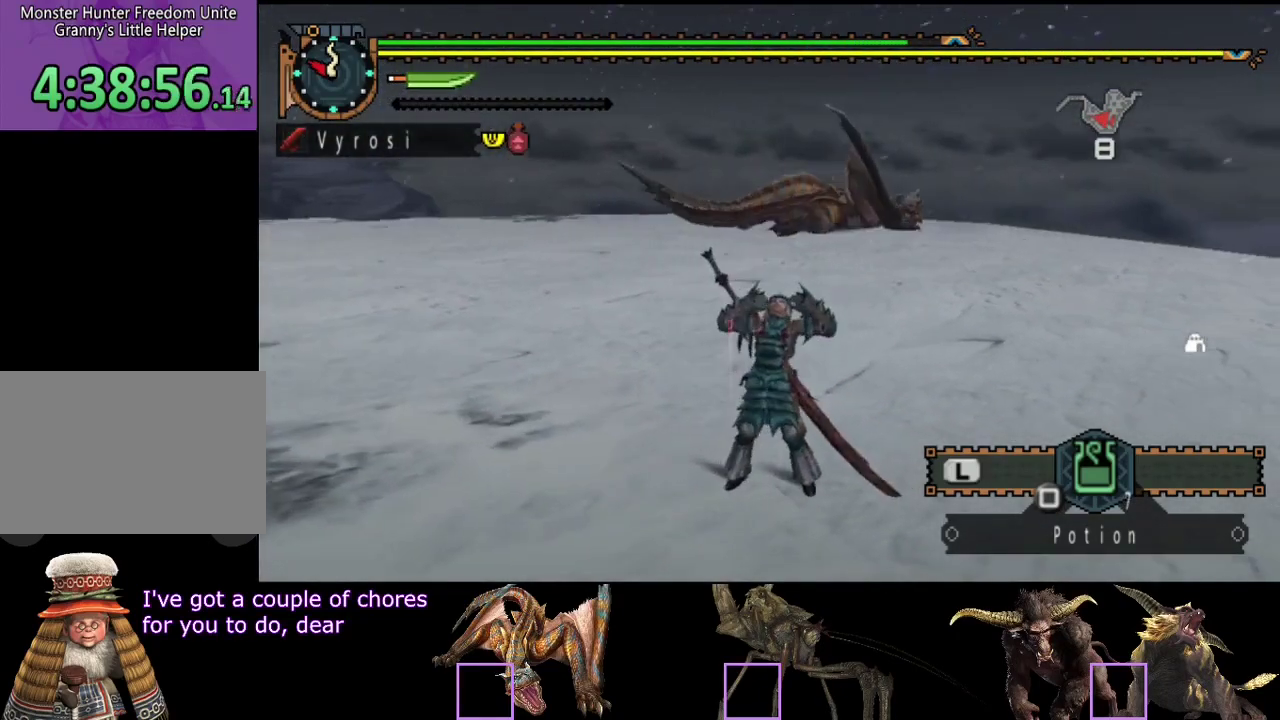
{"buttons": [], "left_stick": "center", "right_stick": "center", "events": [[117, "right_stick", "right"], [233, "right_stick", "center"]]}